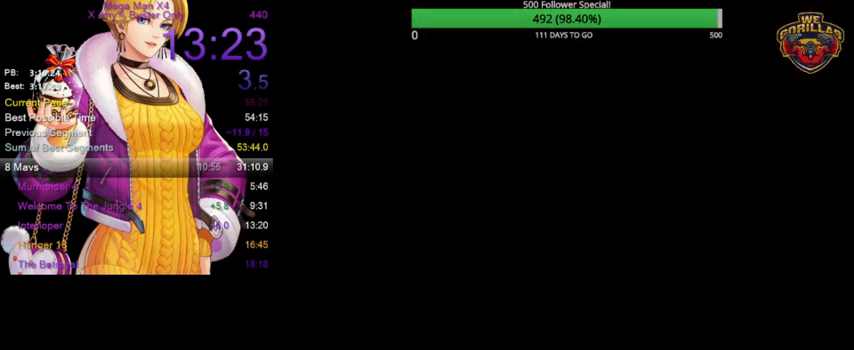
Gameplay with a controller (Nintendo layout); each line is a JSON object with the inputs held at the frame after it. "events" lists button and stick changes between this image and that frame as [ms after this image, input, new state], when the widget could be followed in between. Not read: L3 R3.
{"buttons": [], "events": [[100, "B", "down"], [133, "B", "up"], [233, "B", "down"], [467, "B", "up"]]}
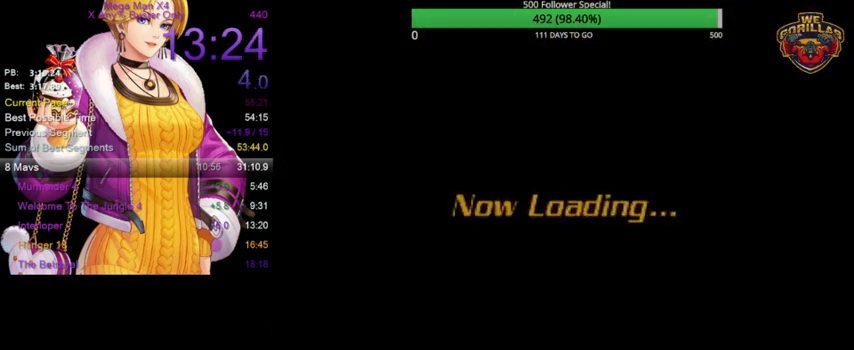
{"buttons": ["B"], "events": [[33, "B", "down"], [67, "B", "up"], [167, "B", "down"], [200, "B", "up"], [267, "B", "down"], [333, "B", "up"], [367, "B", "down"], [433, "B", "up"], [500, "B", "down"]]}
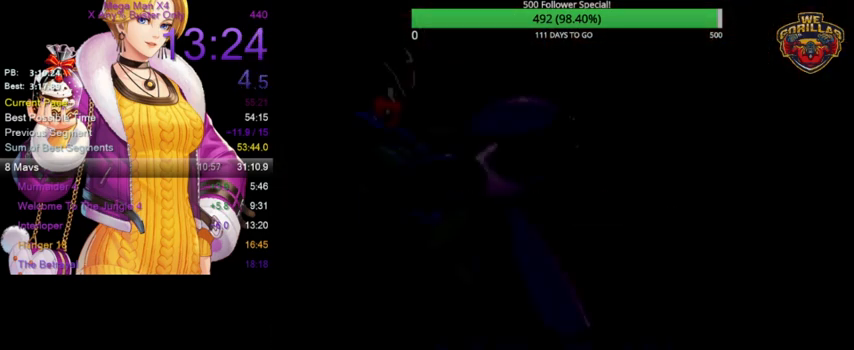
{"buttons": [], "events": [[33, "B", "up"], [67, "B", "down"], [133, "B", "up"], [200, "B", "down"], [267, "B", "up"]]}
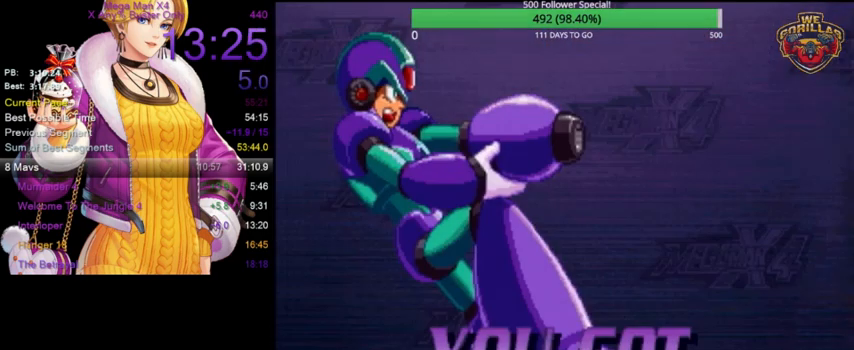
{"buttons": [], "events": []}
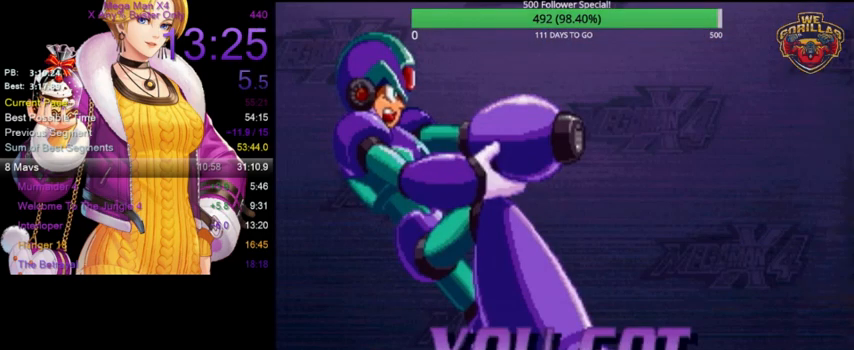
{"buttons": [], "events": []}
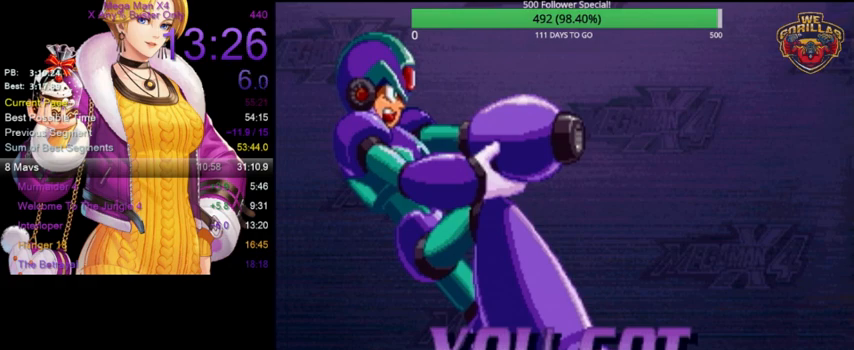
{"buttons": [], "events": []}
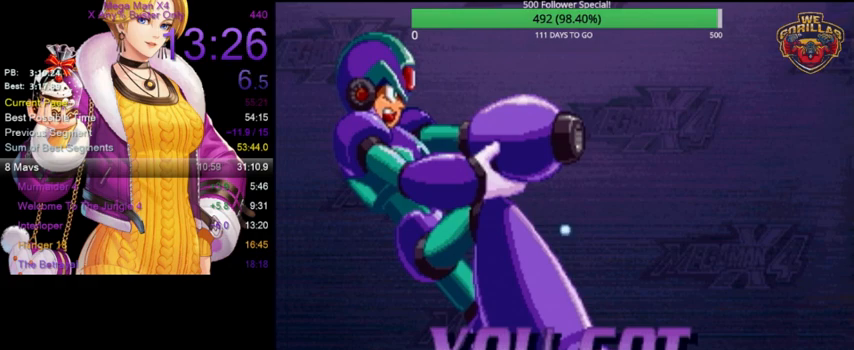
{"buttons": ["A"], "events": [[233, "X", "down"], [267, "A", "down"], [267, "X", "up"], [333, "A", "up"], [333, "X", "down"], [367, "A", "down"], [367, "X", "up"], [433, "X", "down"], [500, "X", "up"]]}
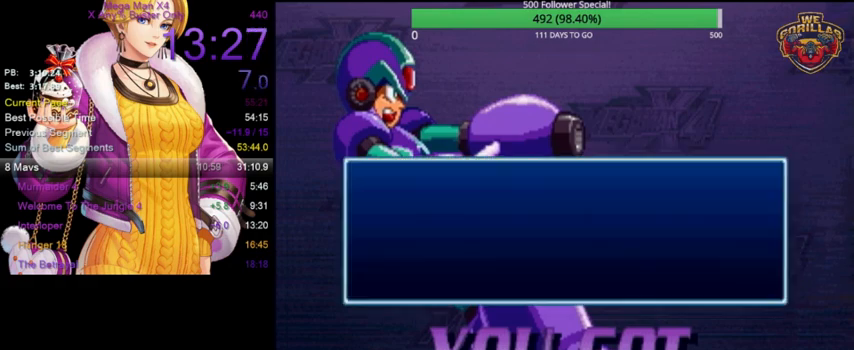
{"buttons": ["X"], "events": [[33, "A", "up"], [33, "X", "down"], [67, "A", "down"], [67, "X", "up"], [133, "A", "up"], [167, "A", "down"], [233, "A", "up"], [233, "X", "down"], [300, "A", "down"], [300, "X", "up"], [333, "A", "up"], [333, "X", "down"], [400, "A", "down"], [400, "X", "up"], [467, "A", "up"], [467, "X", "down"]]}
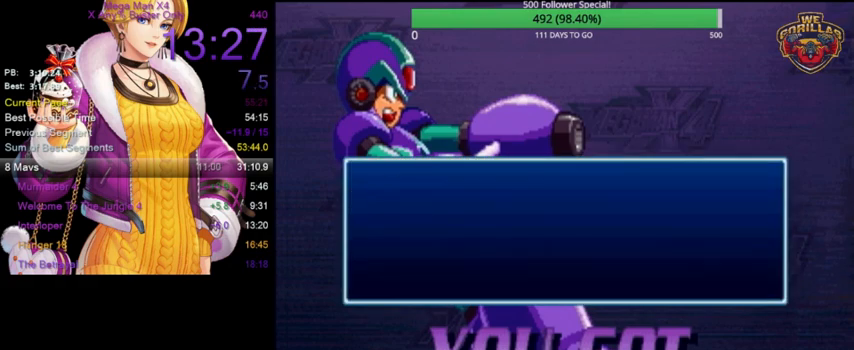
{"buttons": [], "events": [[33, "A", "down"], [67, "A", "up"], [167, "X", "up"]]}
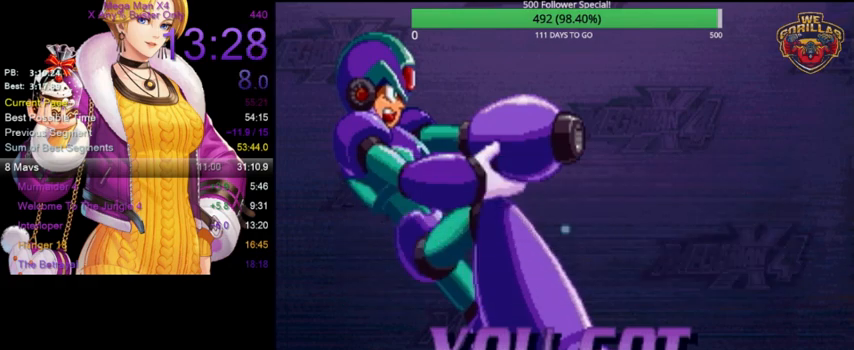
{"buttons": [], "events": []}
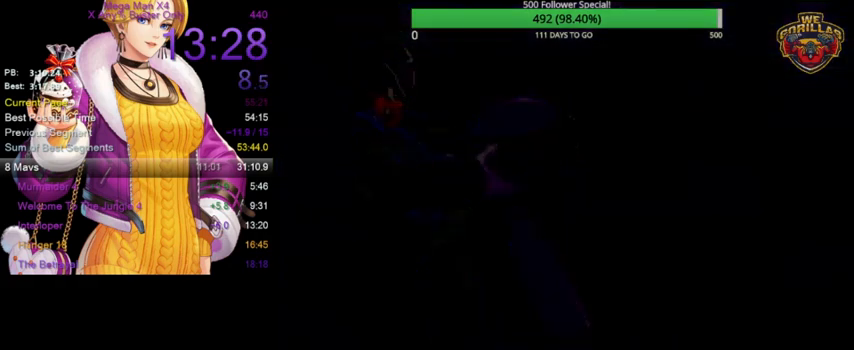
{"buttons": [], "events": []}
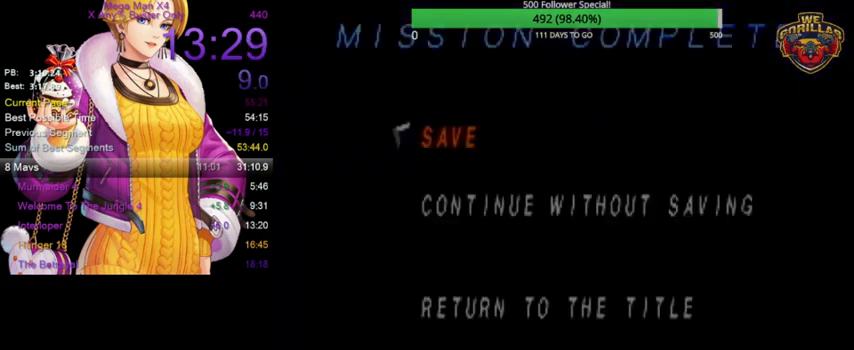
{"buttons": ["B"], "events": [[400, "DPAD_DOWN", "down"], [467, "B", "down"], [467, "DPAD_DOWN", "up"]]}
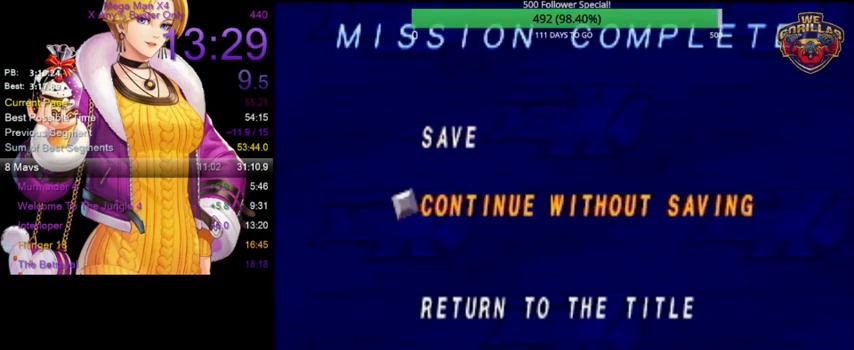
{"buttons": [], "events": [[100, "B", "up"]]}
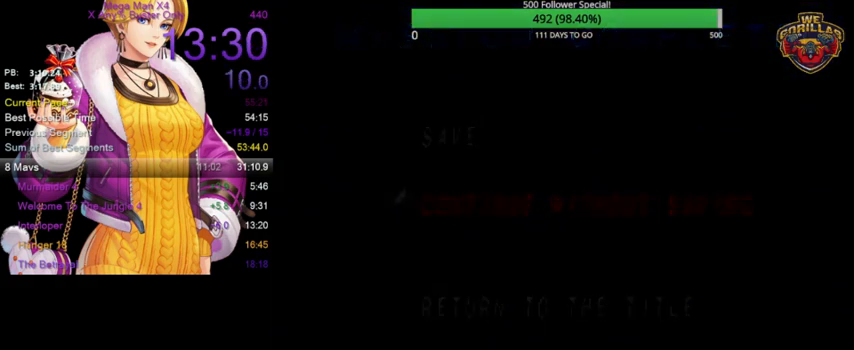
{"buttons": [], "events": []}
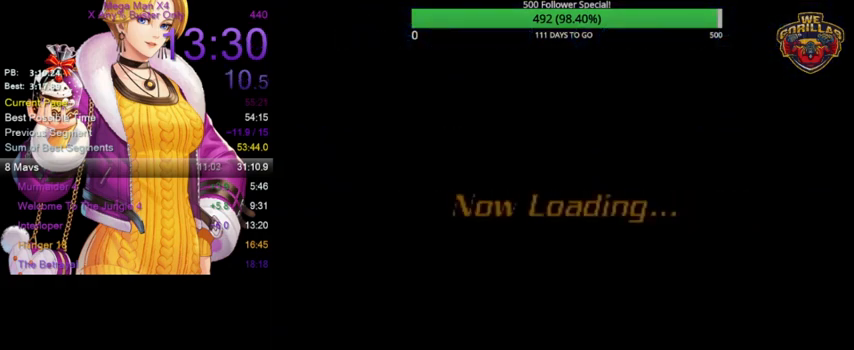
{"buttons": [], "events": []}
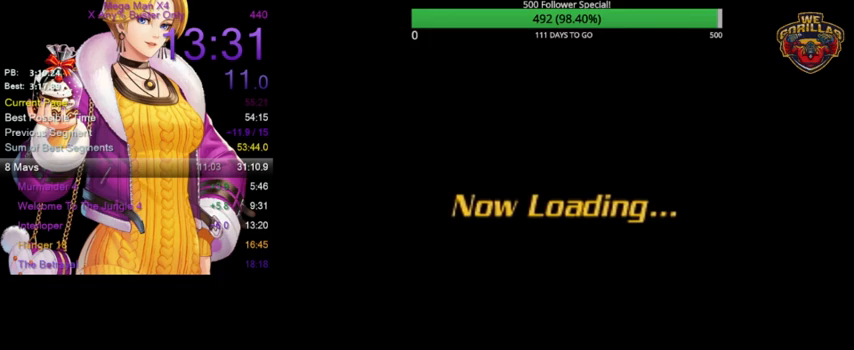
{"buttons": [], "events": []}
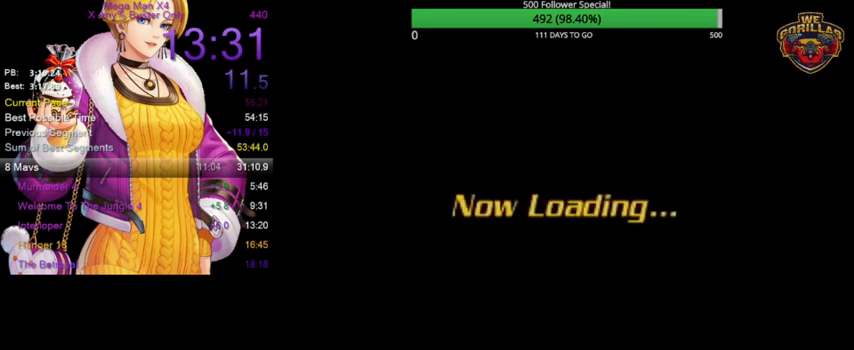
{"buttons": ["B"], "events": [[67, "B", "down"], [100, "B", "up"], [167, "B", "down"], [200, "B", "up"], [300, "B", "down"], [333, "B", "up"], [367, "B", "down"], [400, "B", "up"], [500, "B", "down"]]}
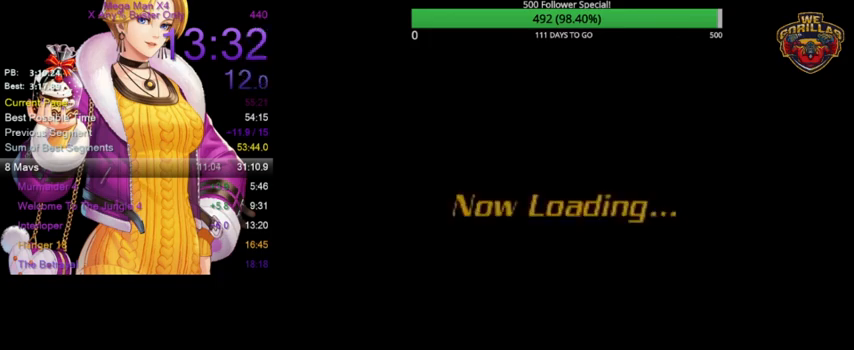
{"buttons": [], "events": [[67, "B", "up"], [100, "B", "down"], [133, "B", "up"], [333, "B", "down"], [367, "B", "up"], [433, "B", "down"], [500, "B", "up"]]}
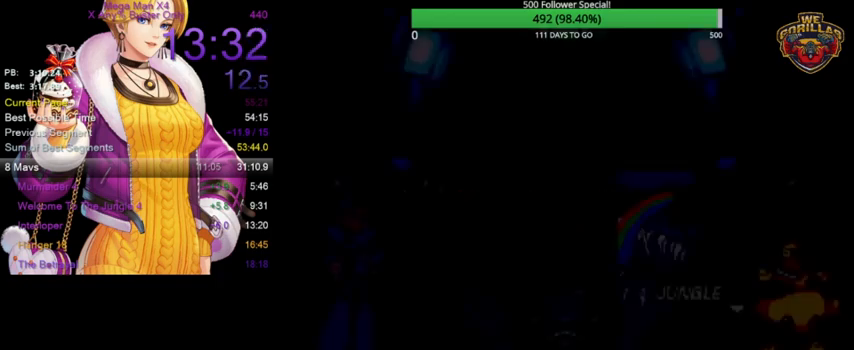
{"buttons": [], "events": [[33, "B", "down"], [133, "B", "up"]]}
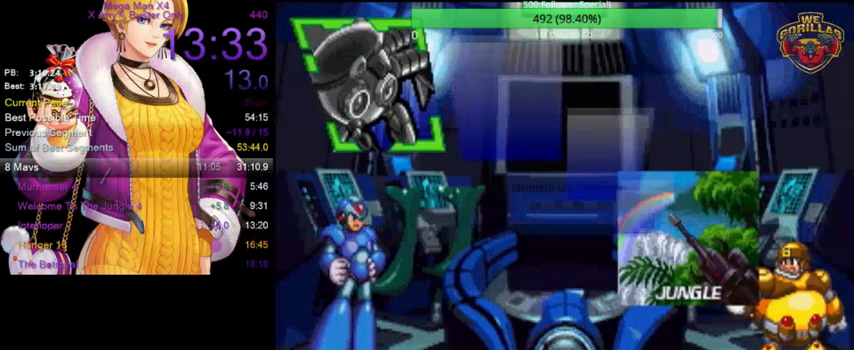
{"buttons": [], "events": []}
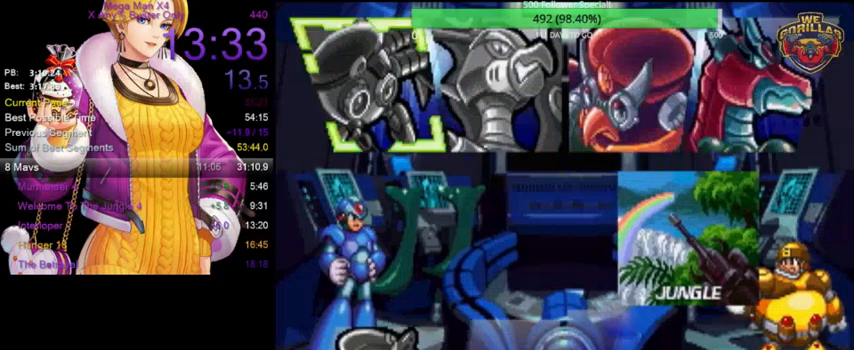
{"buttons": [], "events": []}
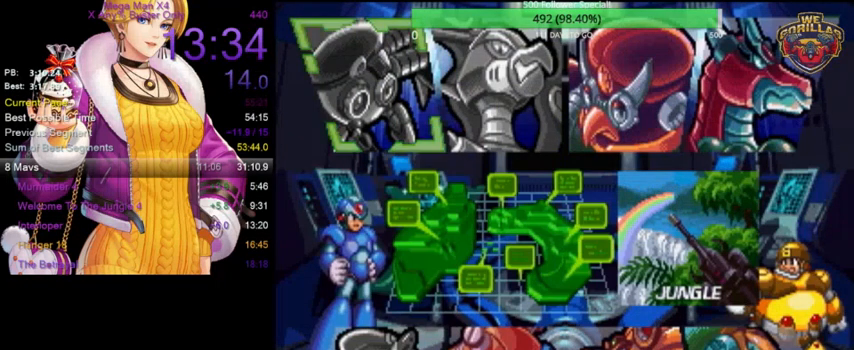
{"buttons": [], "events": [[200, "DPAD_RIGHT", "down"], [333, "B", "down"], [333, "DPAD_RIGHT", "up"], [467, "B", "up"]]}